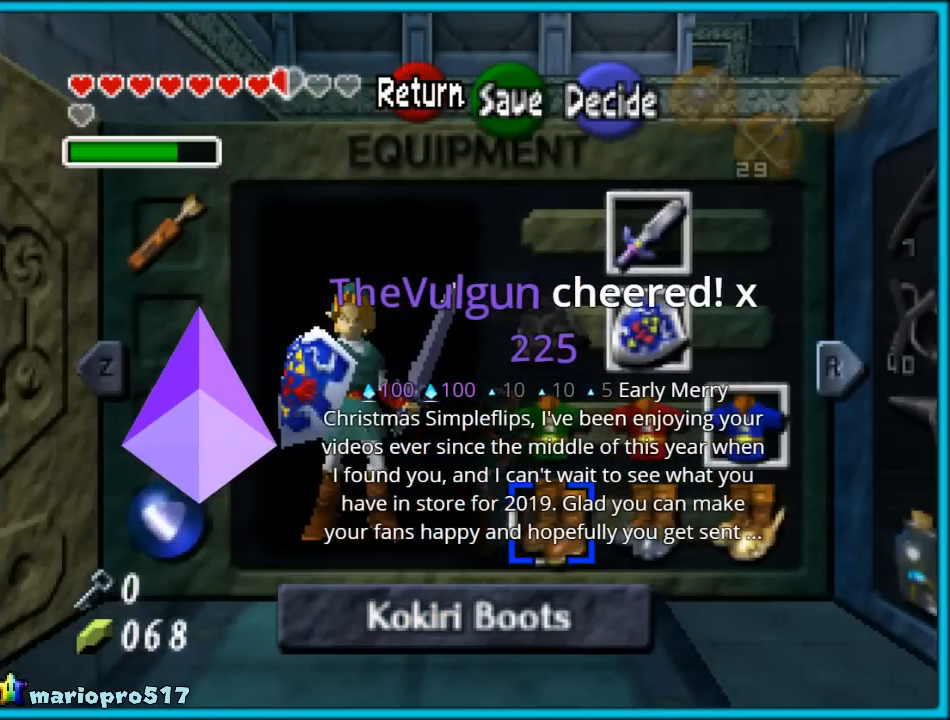
Gameplay with a controller (Nintendo layout); each line is a JSON object with the inputs held at the frame after it. "events" lists button and stick changes between this image and that frame as [ms after this image, input, new state], when the widget could be followed in between. Not read: L1 L3 R3.
{"buttons": [], "left_stick": "center", "events": []}
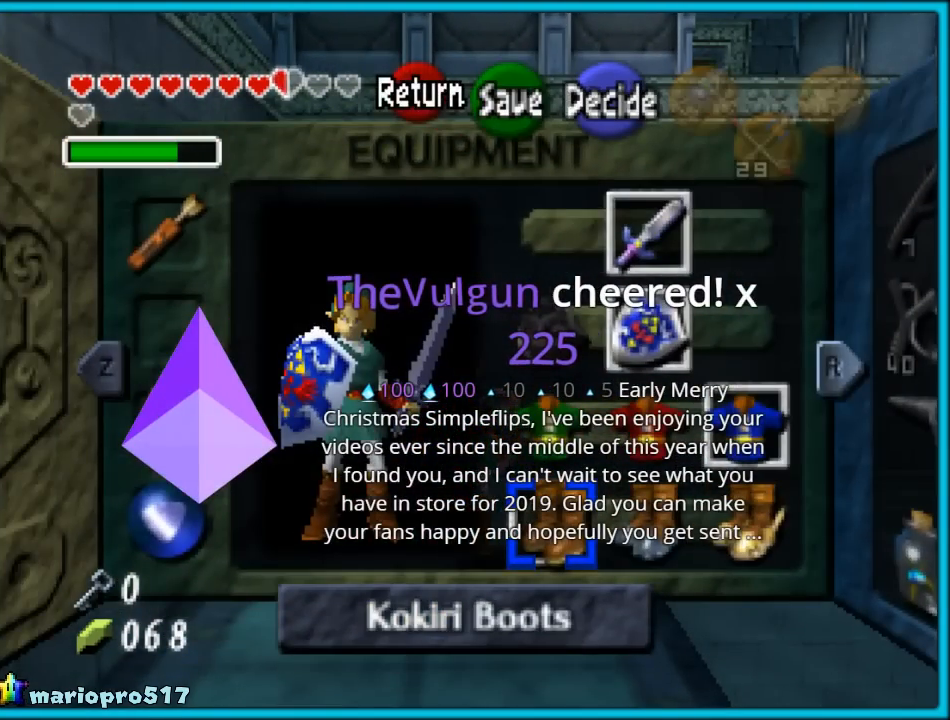
{"buttons": [], "left_stick": "center", "events": [[300, "R1", "down"], [400, "R1", "up"]]}
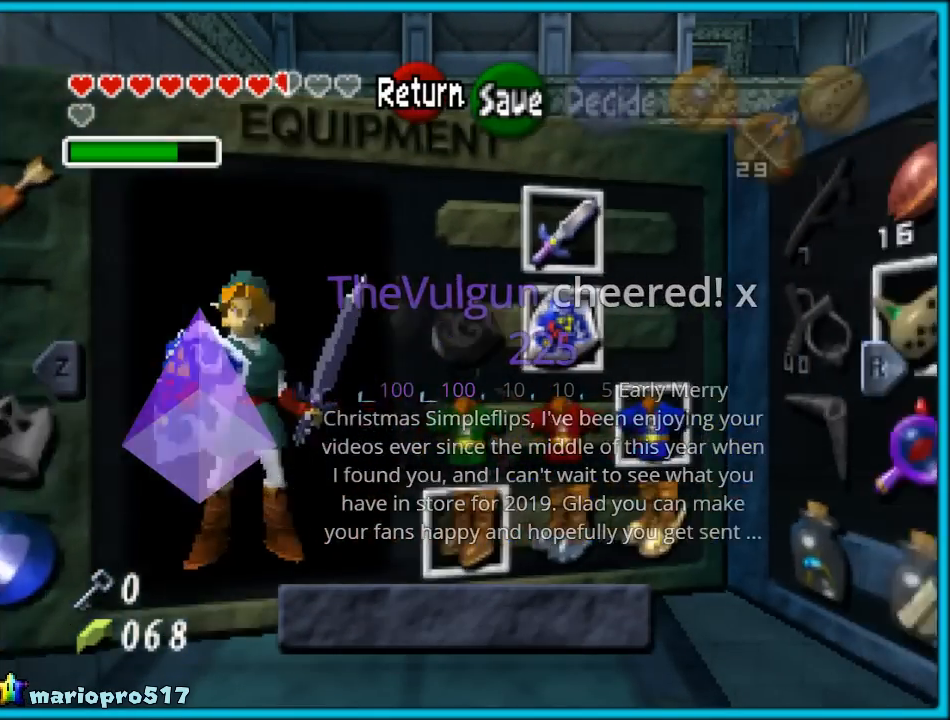
{"buttons": [], "left_stick": "right", "events": [[467, "left_stick", "right"]]}
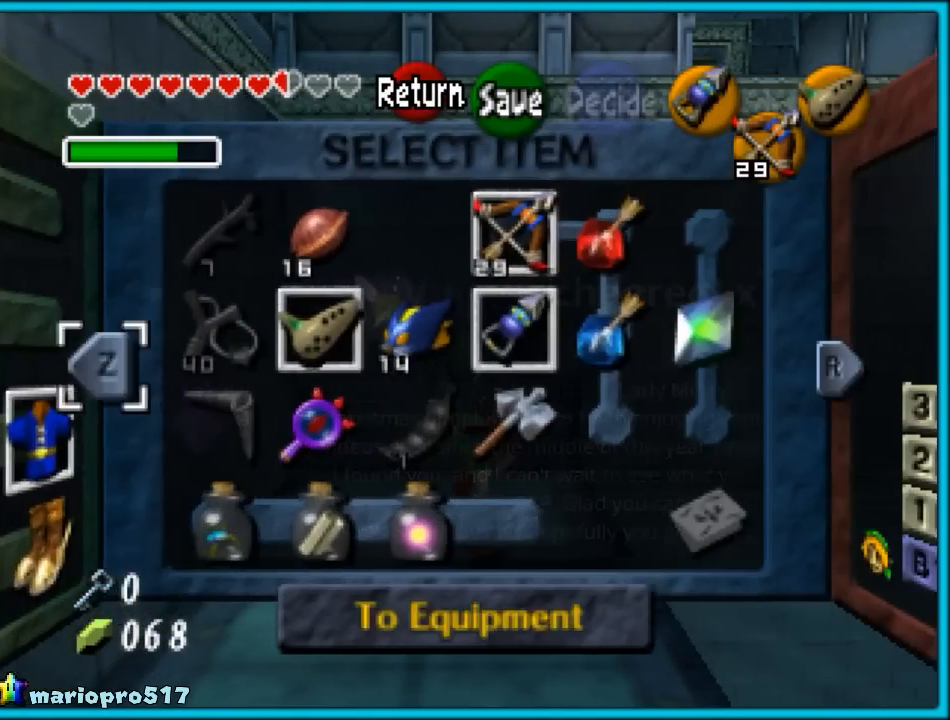
{"buttons": [], "left_stick": "center", "events": [[83, "left_stick", "center"], [167, "left_stick", "right"], [250, "left_stick", "center"], [367, "left_stick", "right"], [483, "left_stick", "center"]]}
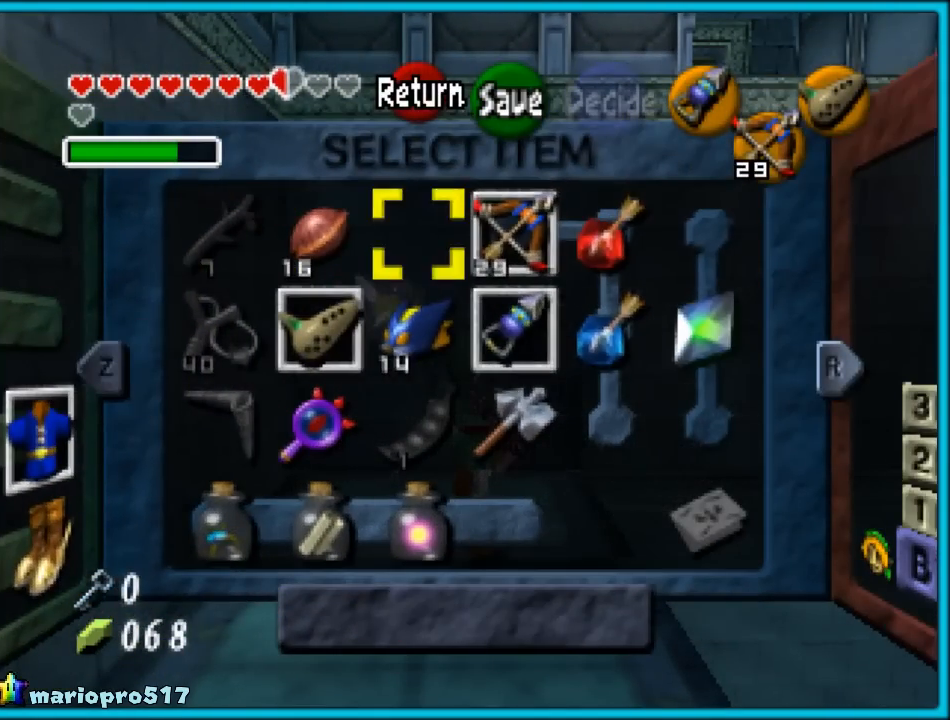
{"buttons": [], "left_stick": "center", "events": [[100, "left_stick", "down"], [217, "C_DOWN", "down"], [217, "left_stick", "center"], [300, "C_DOWN", "up"]]}
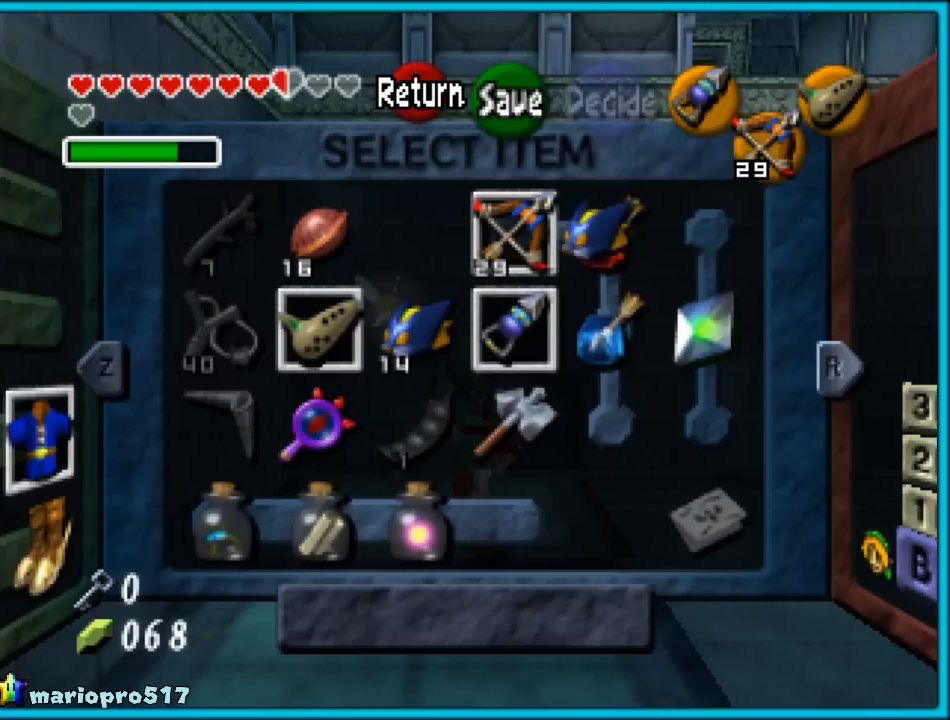
{"buttons": [], "left_stick": "center", "events": [[133, "START", "down"], [250, "START", "up"]]}
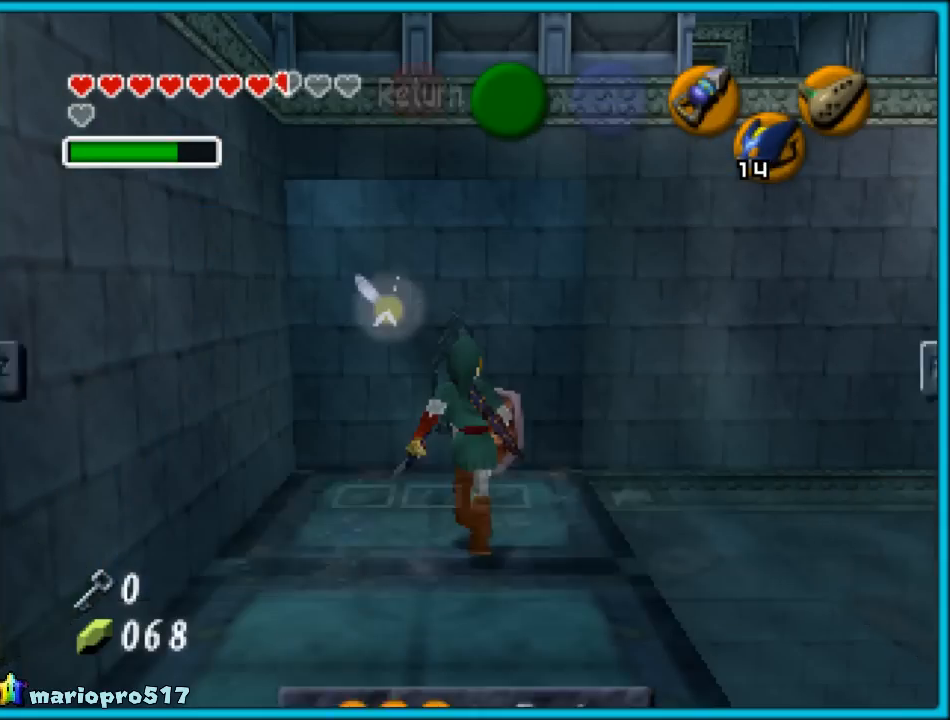
{"buttons": [], "left_stick": "up-left", "events": [[217, "left_stick", "up-left"]]}
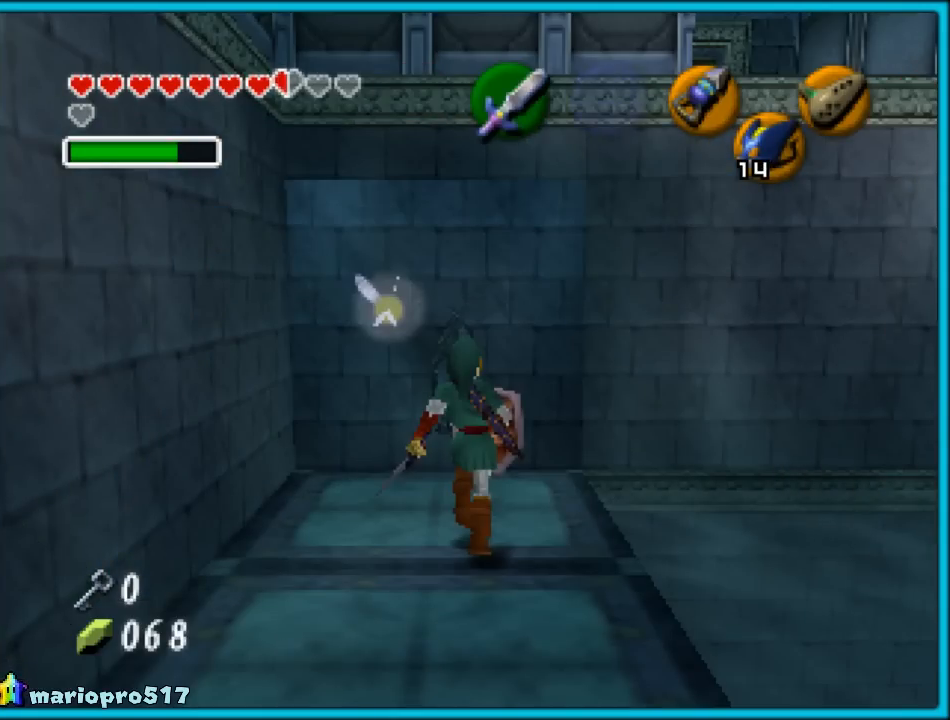
{"buttons": [], "left_stick": "center", "events": [[67, "C_DOWN", "down"], [267, "C_DOWN", "up"], [367, "left_stick", "center"]]}
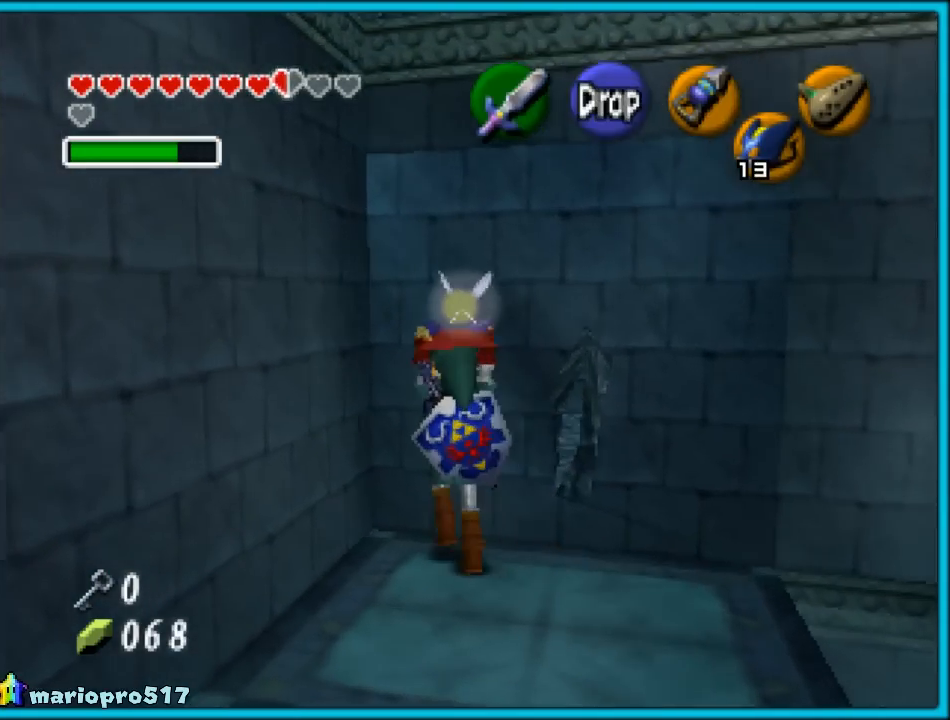
{"buttons": [], "left_stick": "center", "events": [[433, "left_stick", "left"], [500, "left_stick", "center"]]}
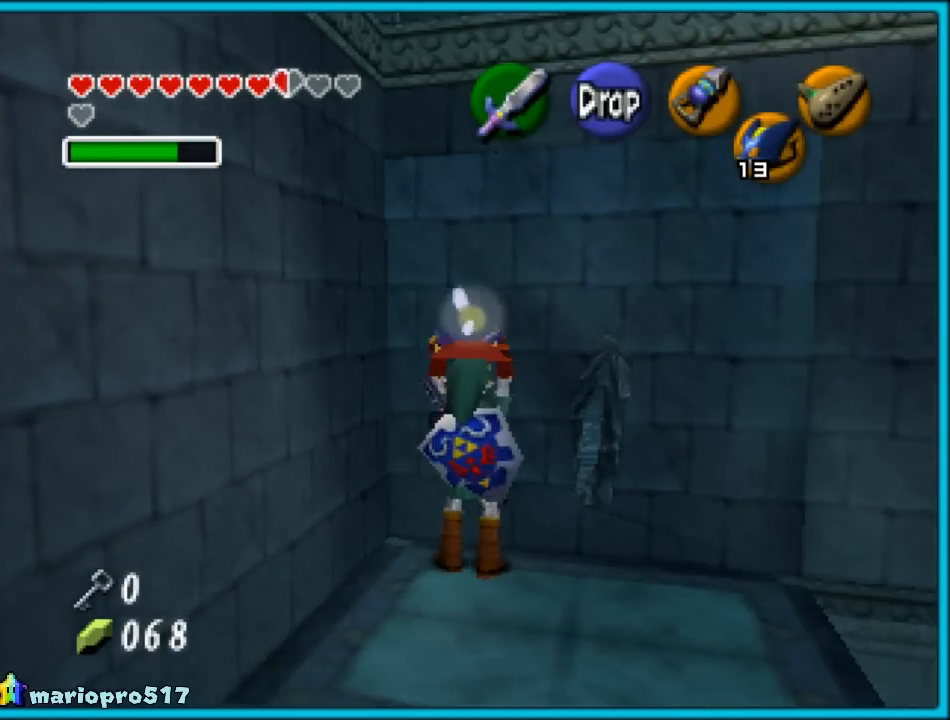
{"buttons": [], "left_stick": "center", "events": []}
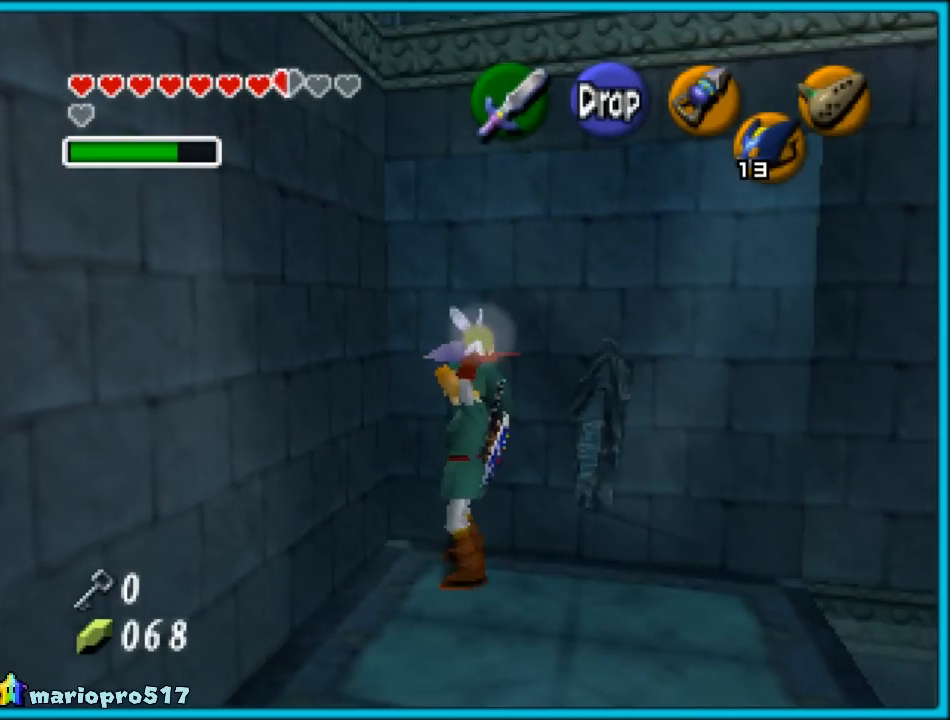
{"buttons": [], "left_stick": "center", "events": []}
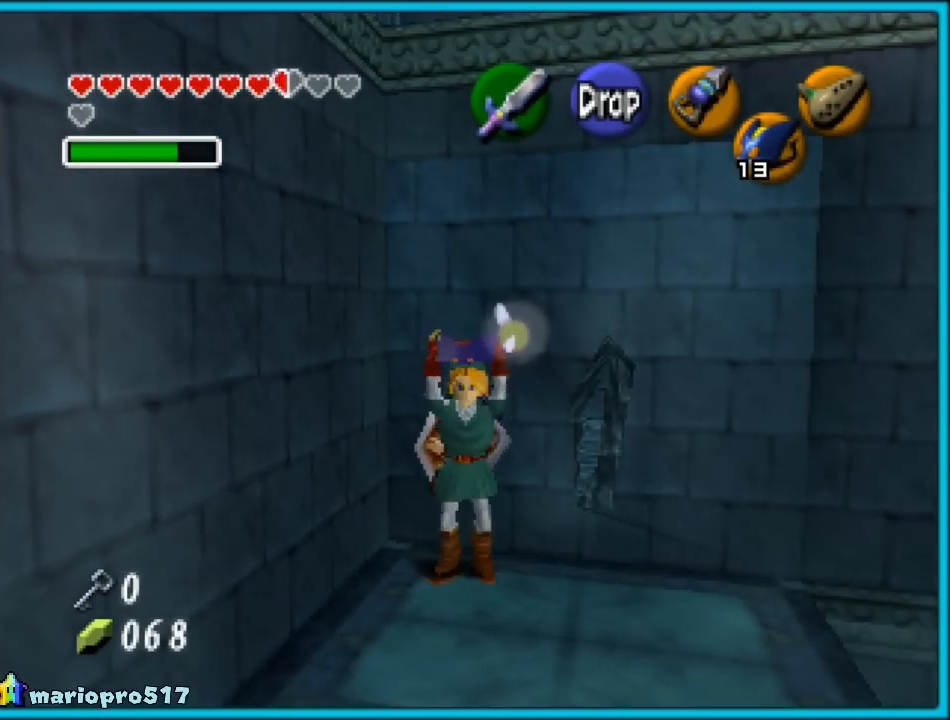
{"buttons": [], "left_stick": "center", "events": []}
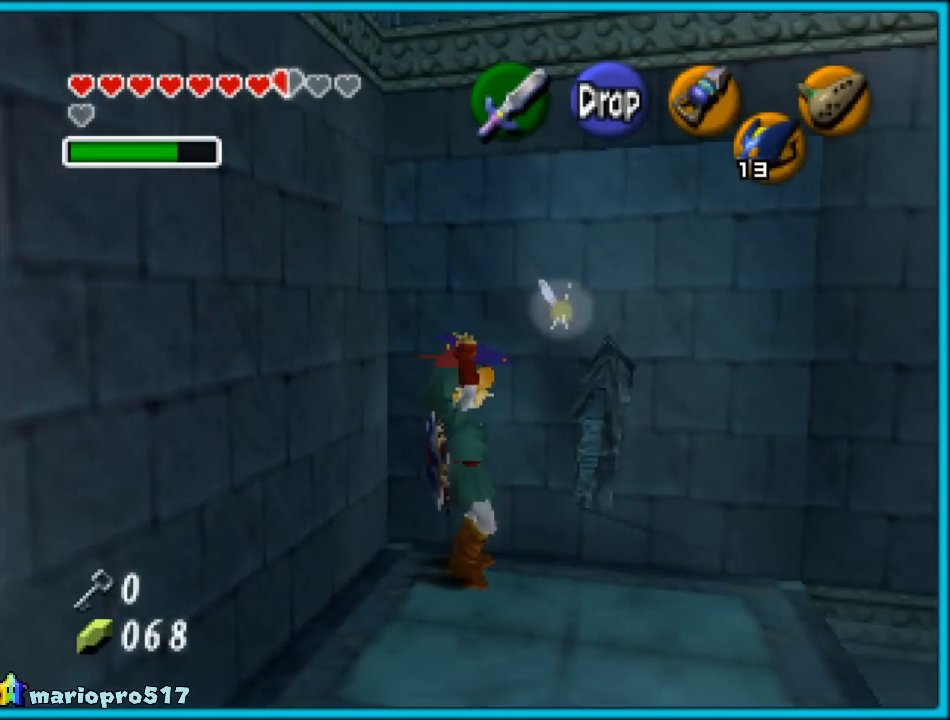
{"buttons": [], "left_stick": "center", "events": []}
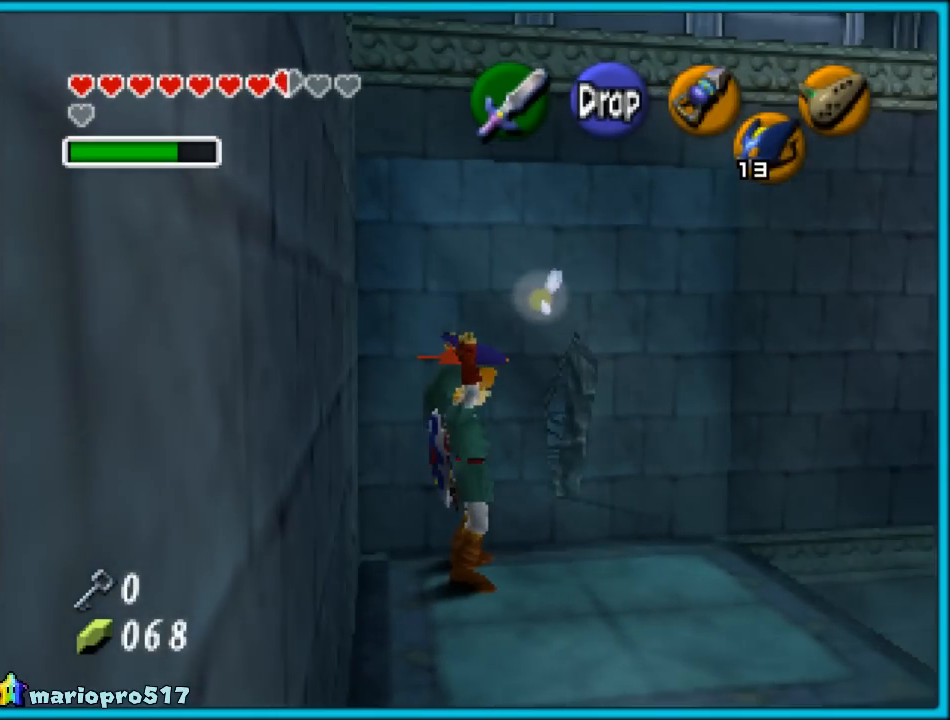
{"buttons": [], "left_stick": "center", "events": []}
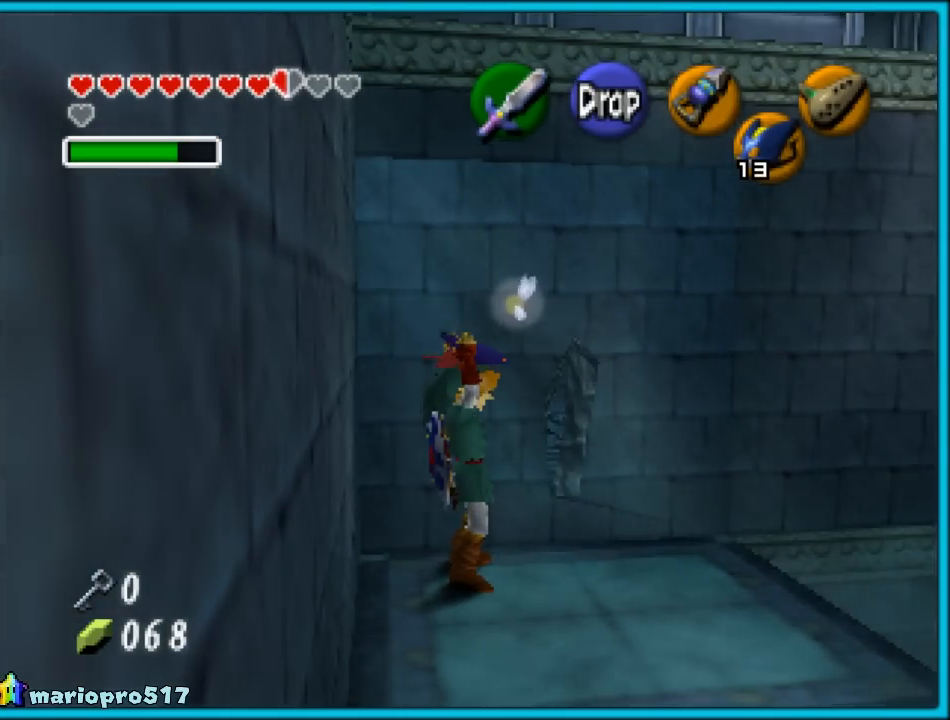
{"buttons": [], "left_stick": "center", "events": [[250, "Z", "down"], [333, "Z", "up"]]}
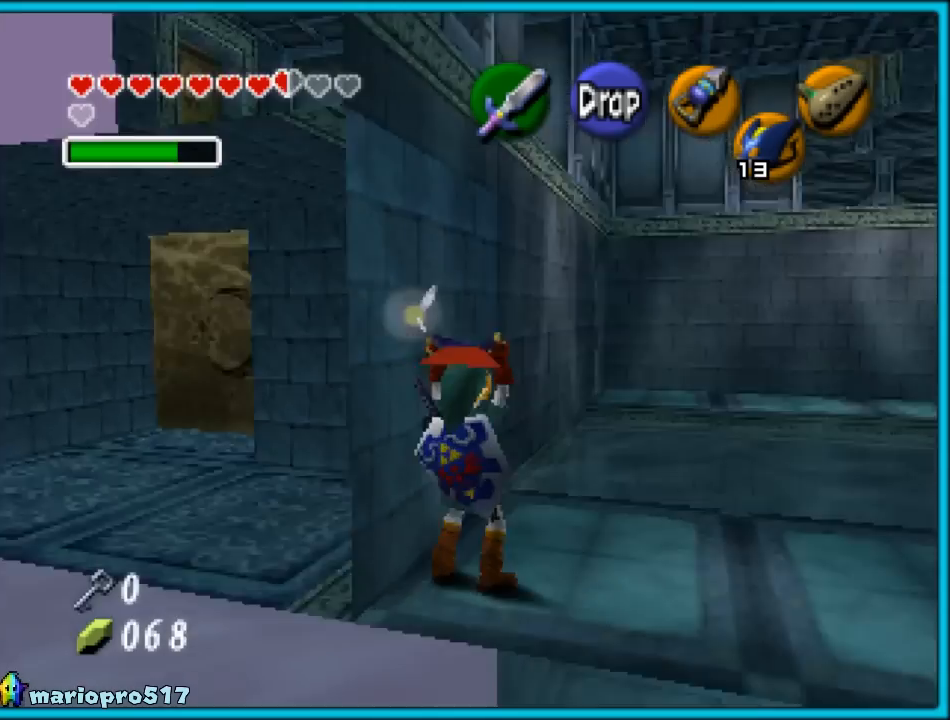
{"buttons": ["Z"], "left_stick": "center", "events": [[117, "Z", "down"], [217, "Z", "up"], [483, "Z", "down"]]}
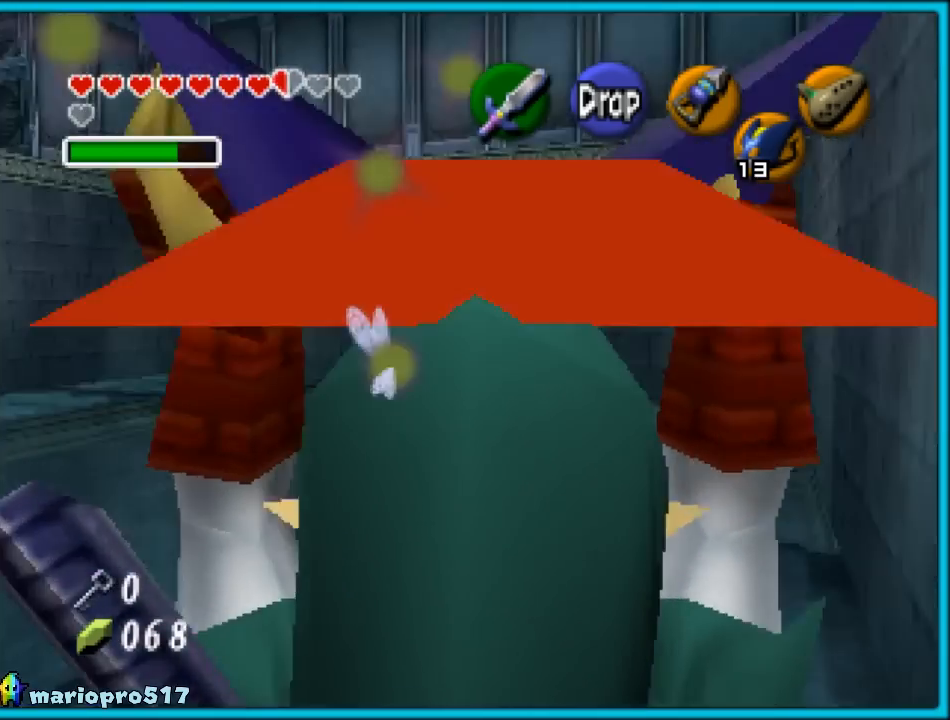
{"buttons": [], "left_stick": "center", "events": [[133, "Z", "up"], [267, "Z", "down"], [400, "Z", "up"]]}
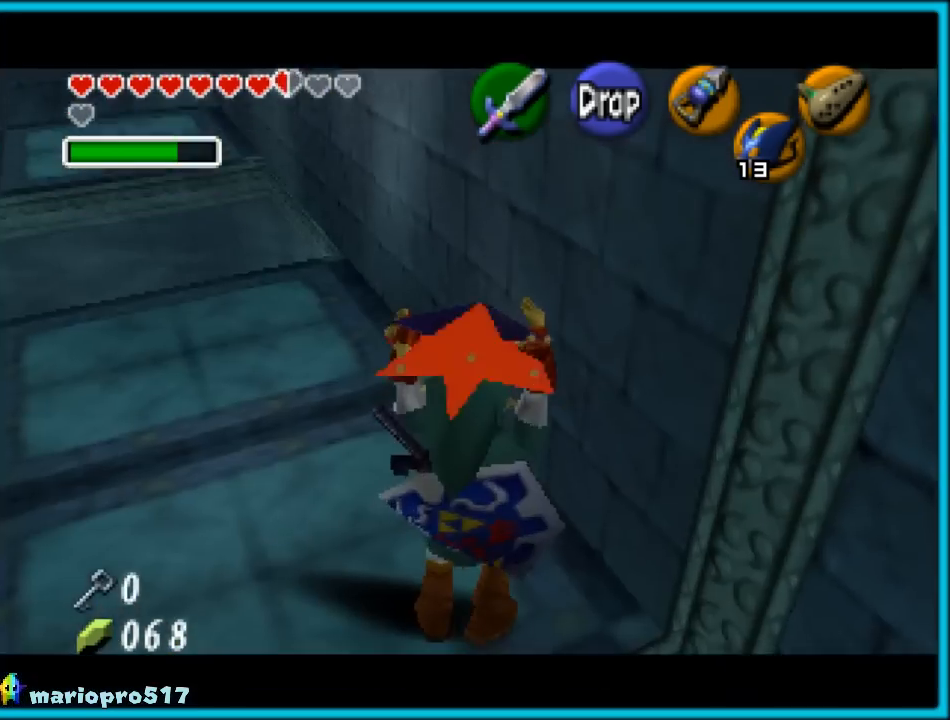
{"buttons": ["Z"], "left_stick": "center", "events": [[117, "Z", "down"], [267, "Z", "up"], [417, "Z", "down"]]}
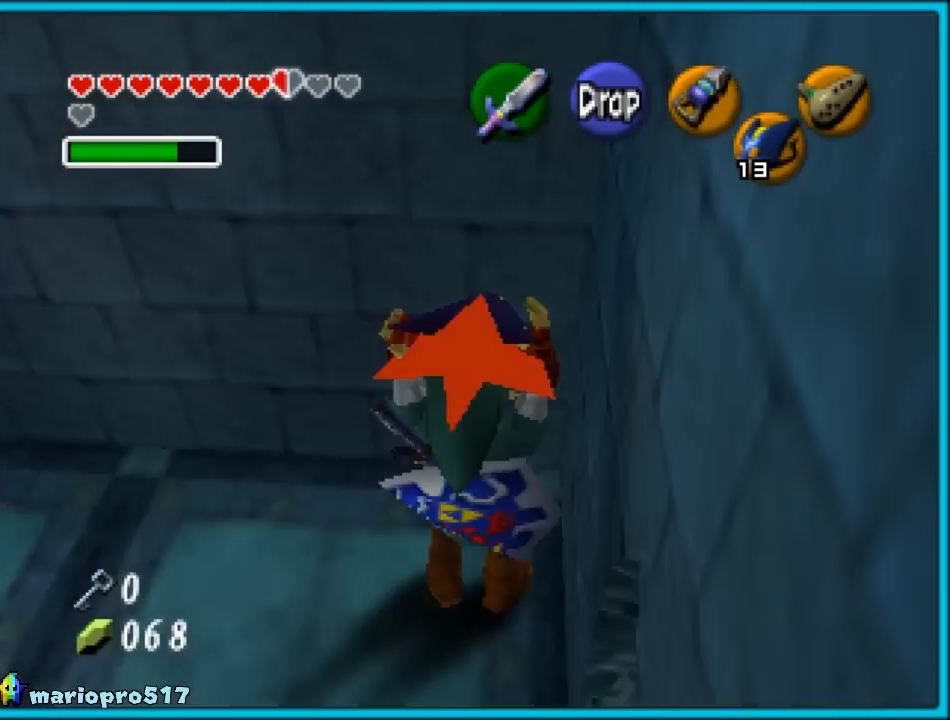
{"buttons": ["Z"], "left_stick": "center", "events": [[50, "Z", "up"], [200, "Z", "down"], [317, "Z", "up"], [483, "Z", "down"]]}
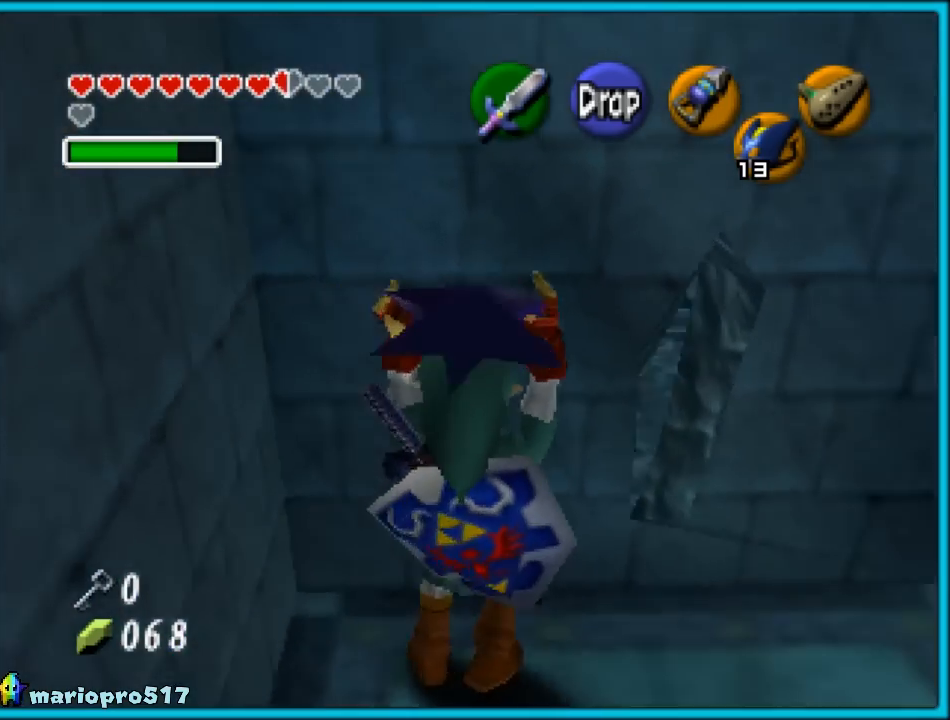
{"buttons": [], "left_stick": "center", "events": [[133, "Z", "up"], [317, "Z", "down"], [433, "Z", "up"]]}
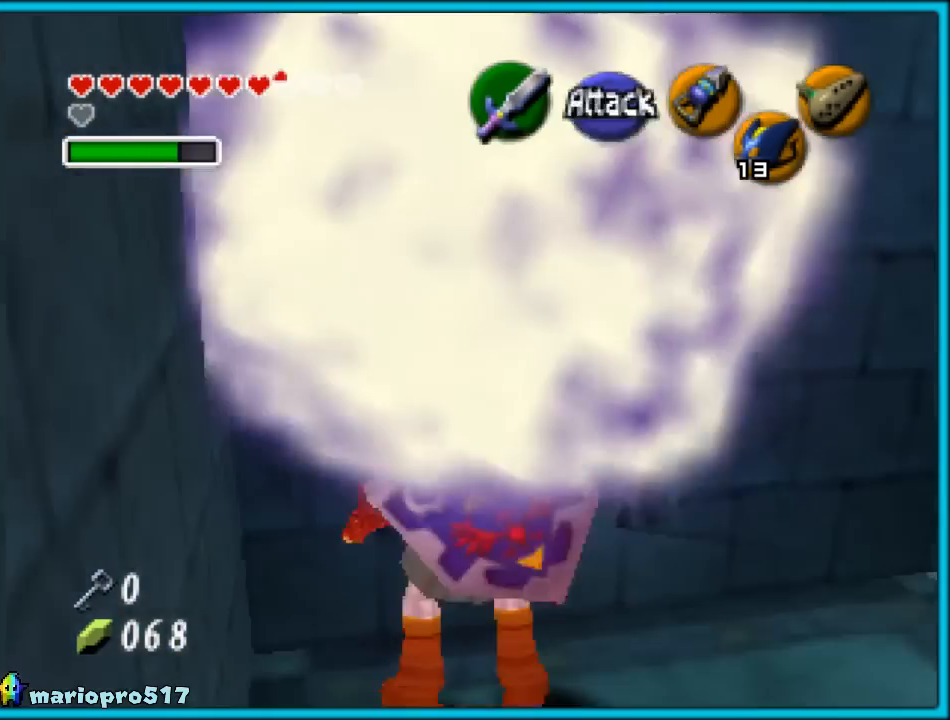
{"buttons": [], "left_stick": "center", "events": [[150, "Z", "down"], [250, "Z", "up"]]}
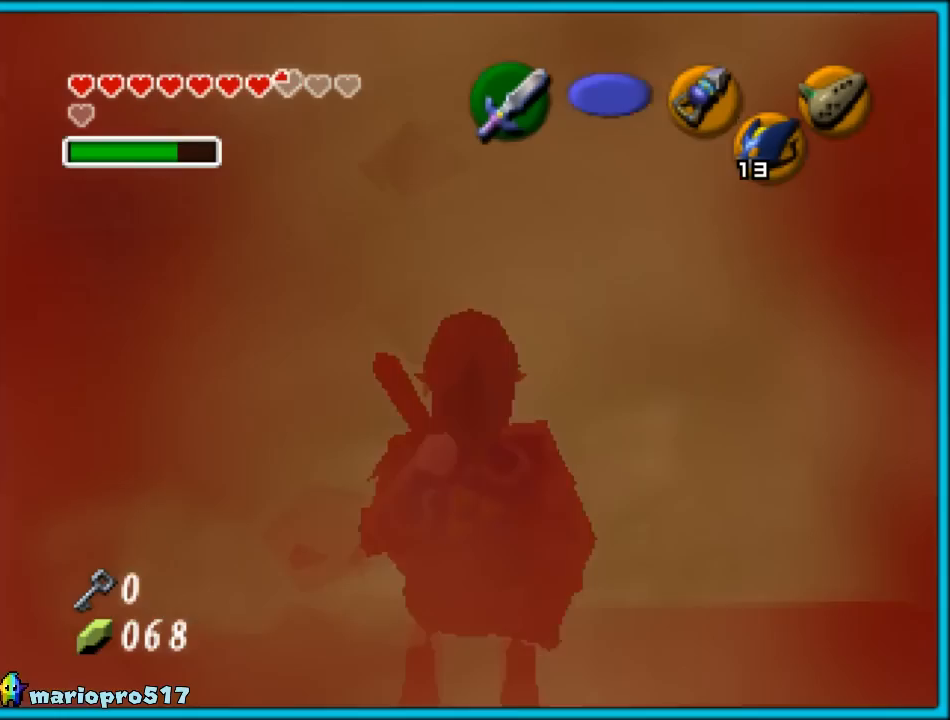
{"buttons": [], "left_stick": "up", "events": [[417, "left_stick", "up"]]}
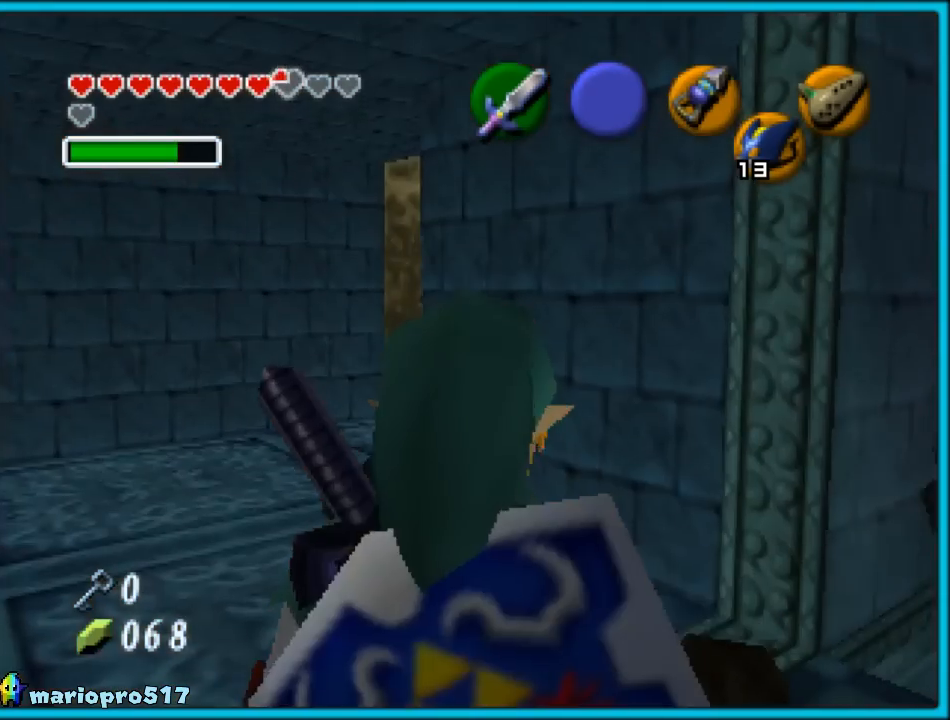
{"buttons": [], "left_stick": "up", "events": []}
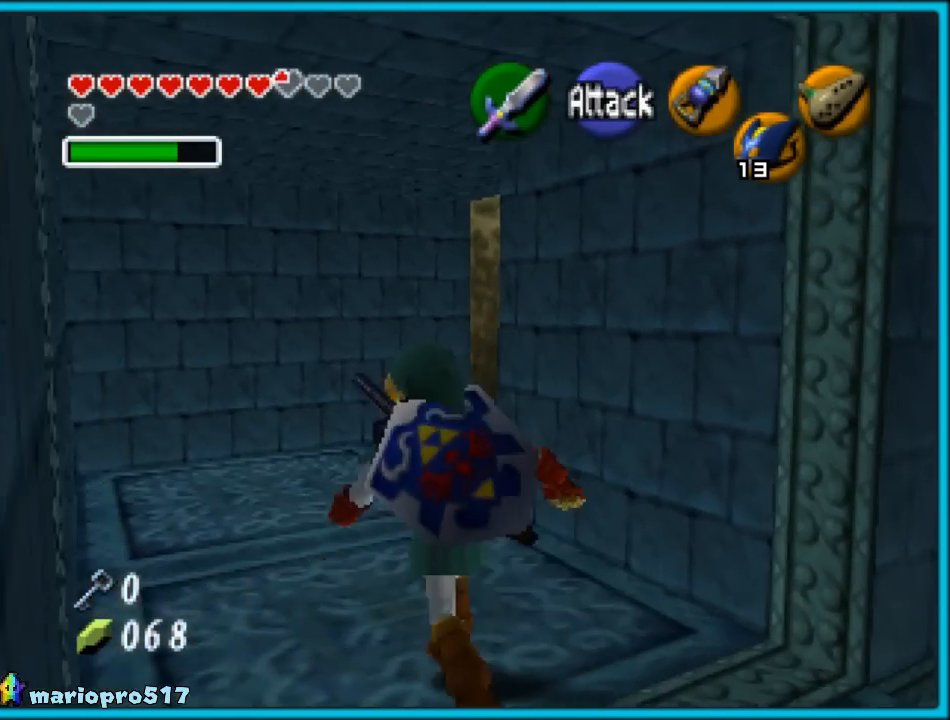
{"buttons": [], "left_stick": "up-right", "events": [[483, "left_stick", "up-right"]]}
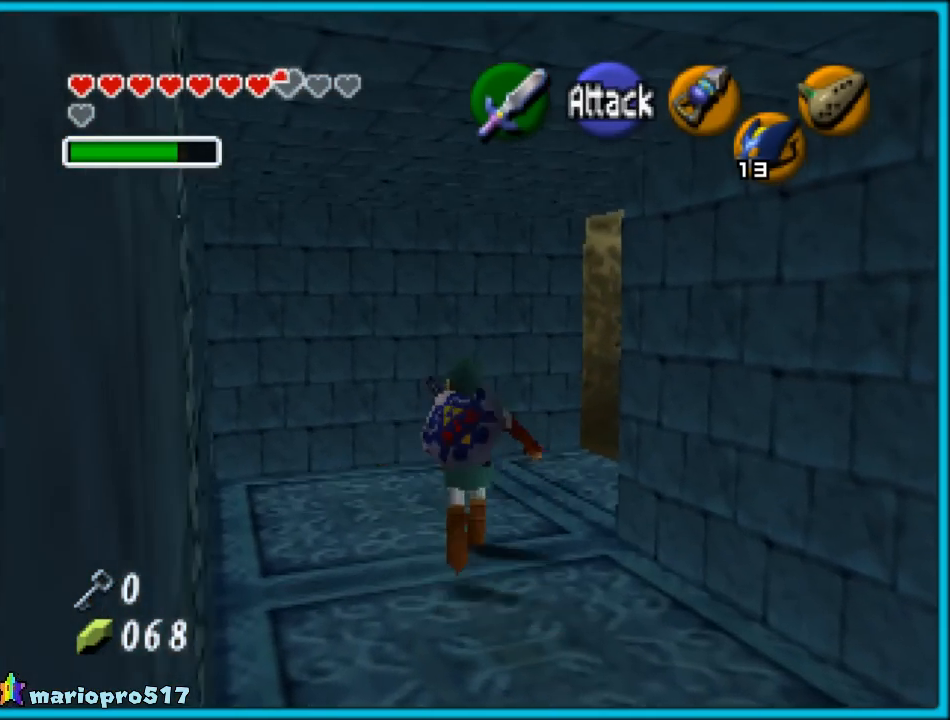
{"buttons": [], "left_stick": "up-right", "events": [[200, "Z", "down"], [350, "Z", "up"]]}
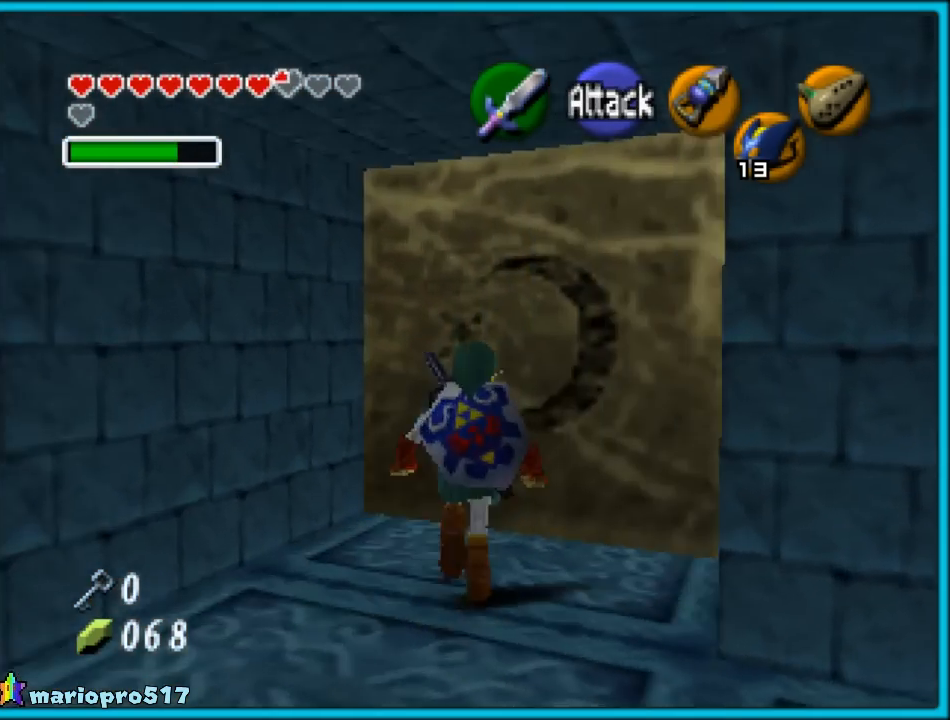
{"buttons": [], "left_stick": "center", "events": [[217, "left_stick", "up"], [433, "left_stick", "center"]]}
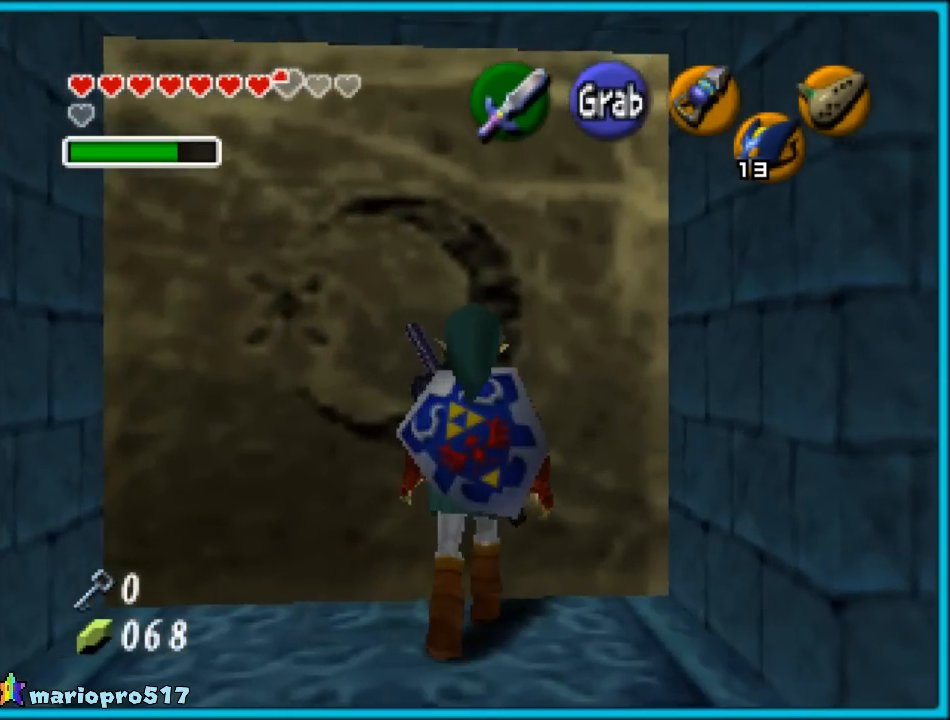
{"buttons": [], "left_stick": "down-right", "events": [[67, "left_stick", "down"], [233, "left_stick", "down-right"]]}
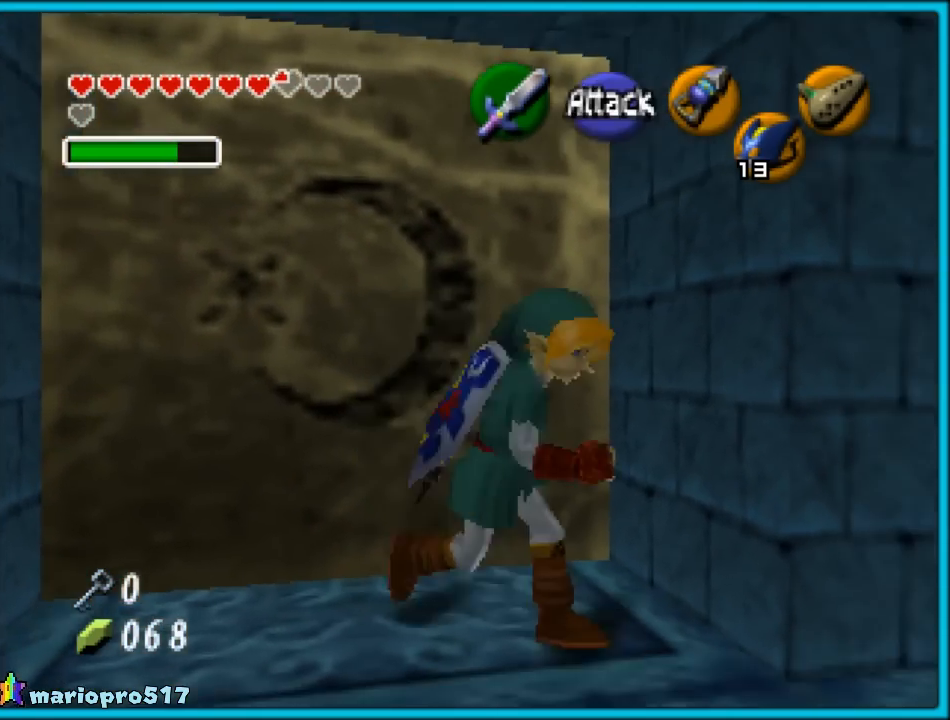
{"buttons": [], "left_stick": "up", "events": [[250, "left_stick", "up-right"], [433, "left_stick", "up"]]}
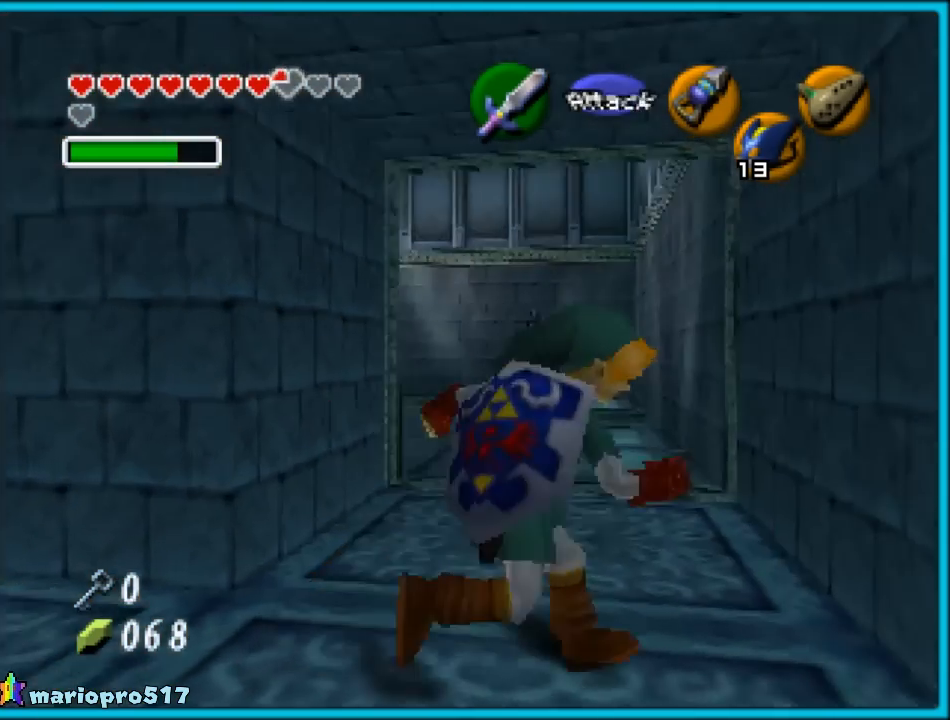
{"buttons": [], "left_stick": "up", "events": [[117, "A", "down"], [200, "A", "up"]]}
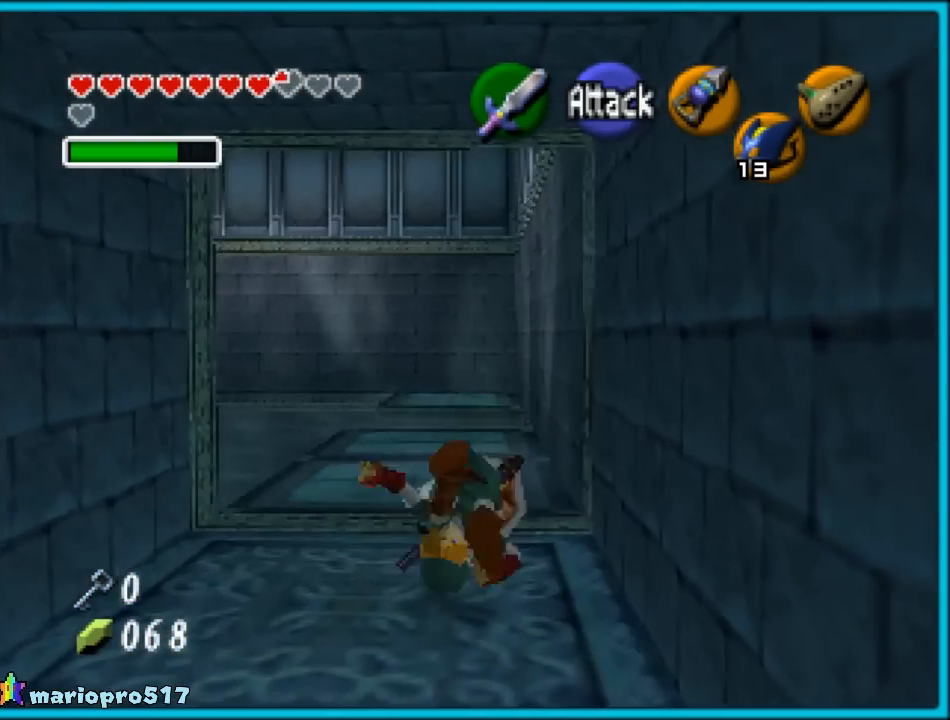
{"buttons": [], "left_stick": "left", "events": [[83, "left_stick", "center"], [400, "left_stick", "left"]]}